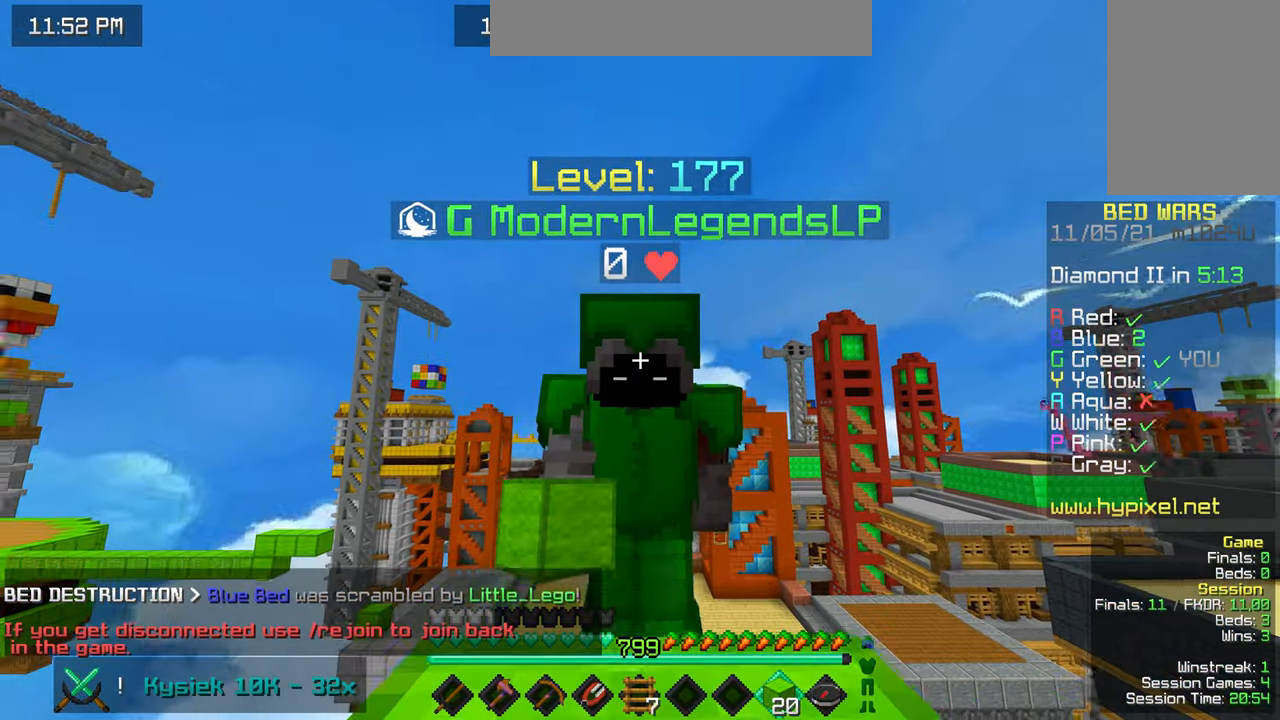
Gameplay with keyboard and mouse; each line is a JSON object with the keys and mouse buttons held at the frame after it. "events" lists presses ("down") and releases ("up") of "down", "left", "right", "space", "up", "mouse_left" and "mouse_right" between this image and that frame as [ms after this image, input, new state], when the widget could be followed in between. "mouse_left", "mouse_right" = the "left", "right" buttons of the "mouse" list. No other keys are recorded. Fast repeated clicks can show as one long hold. Mouse movement is not recorded.
{"keys": ["space", "up"], "mouse": [], "events": []}
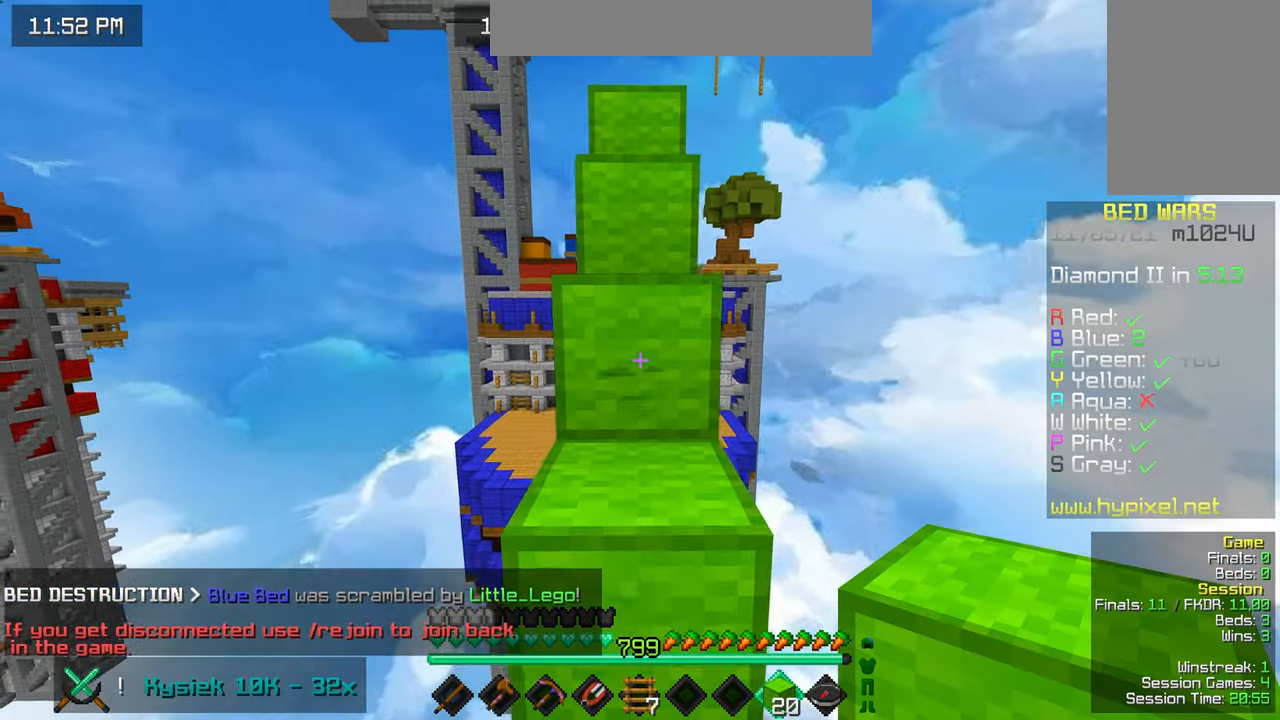
{"keys": ["space", "up"], "mouse": [], "events": []}
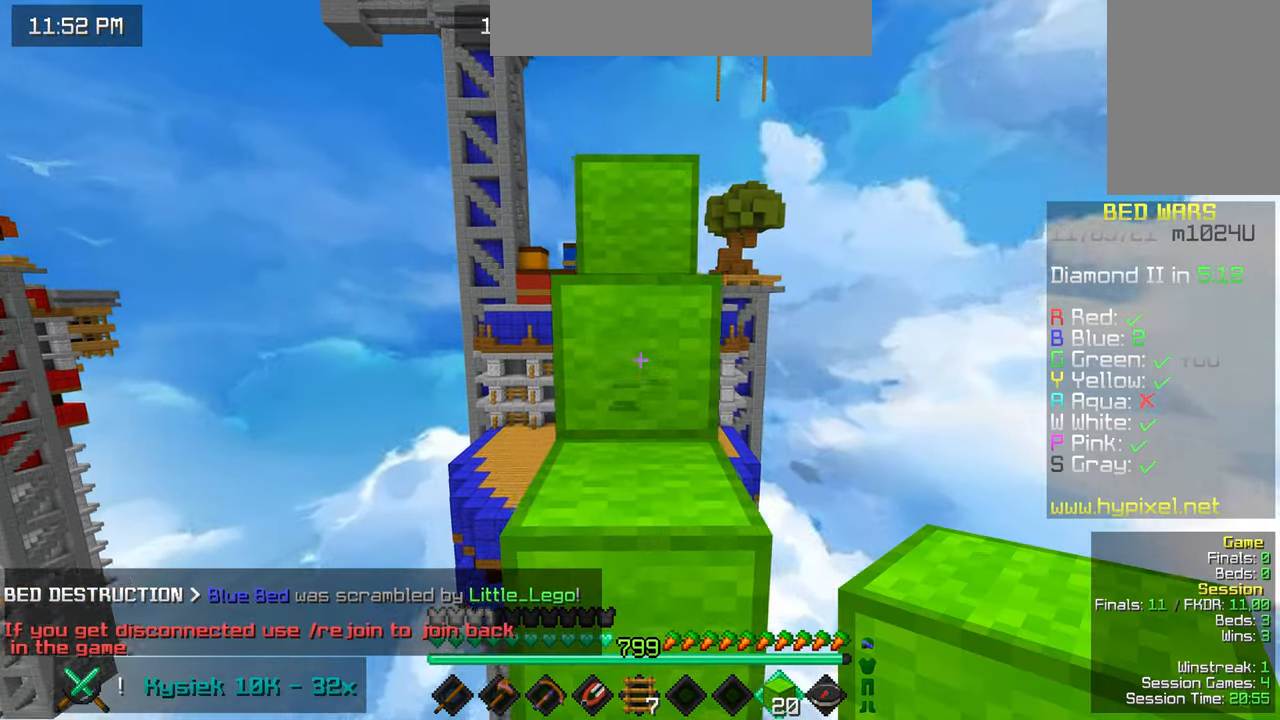
{"keys": ["space", "up"], "mouse": [], "events": []}
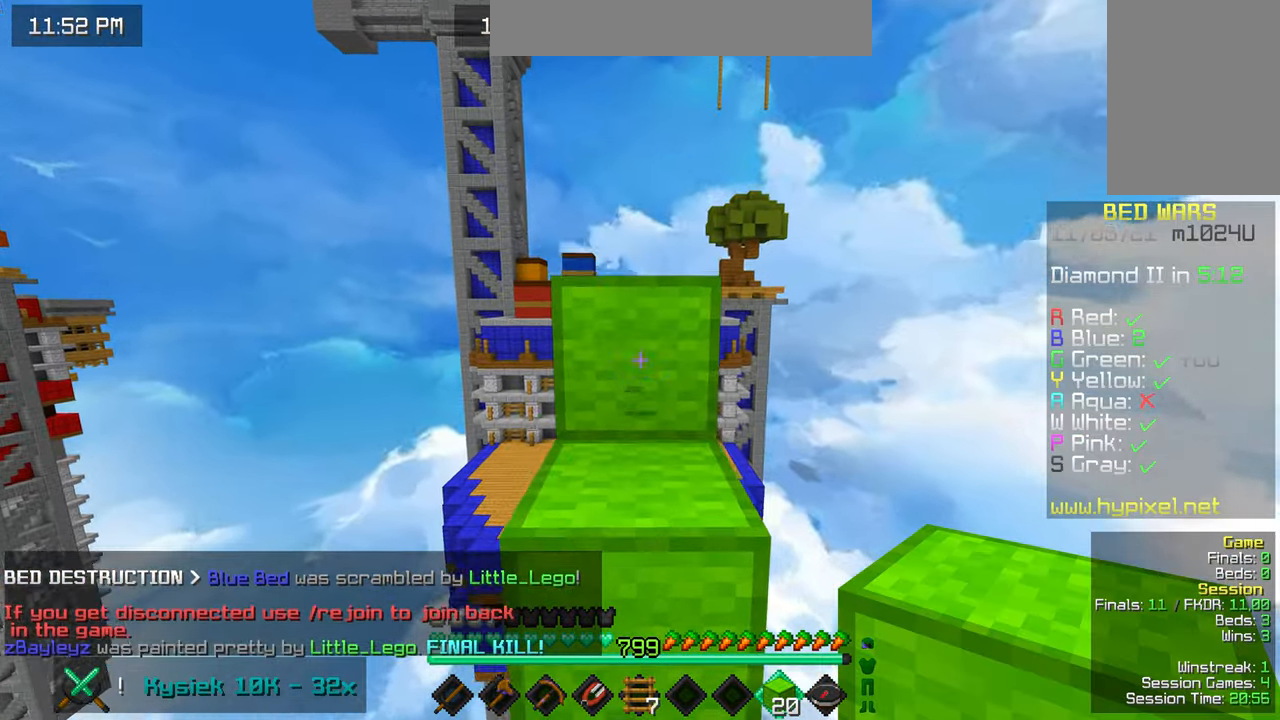
{"keys": [], "mouse": [], "events": [[383, "space", "up"], [433, "up", "up"]]}
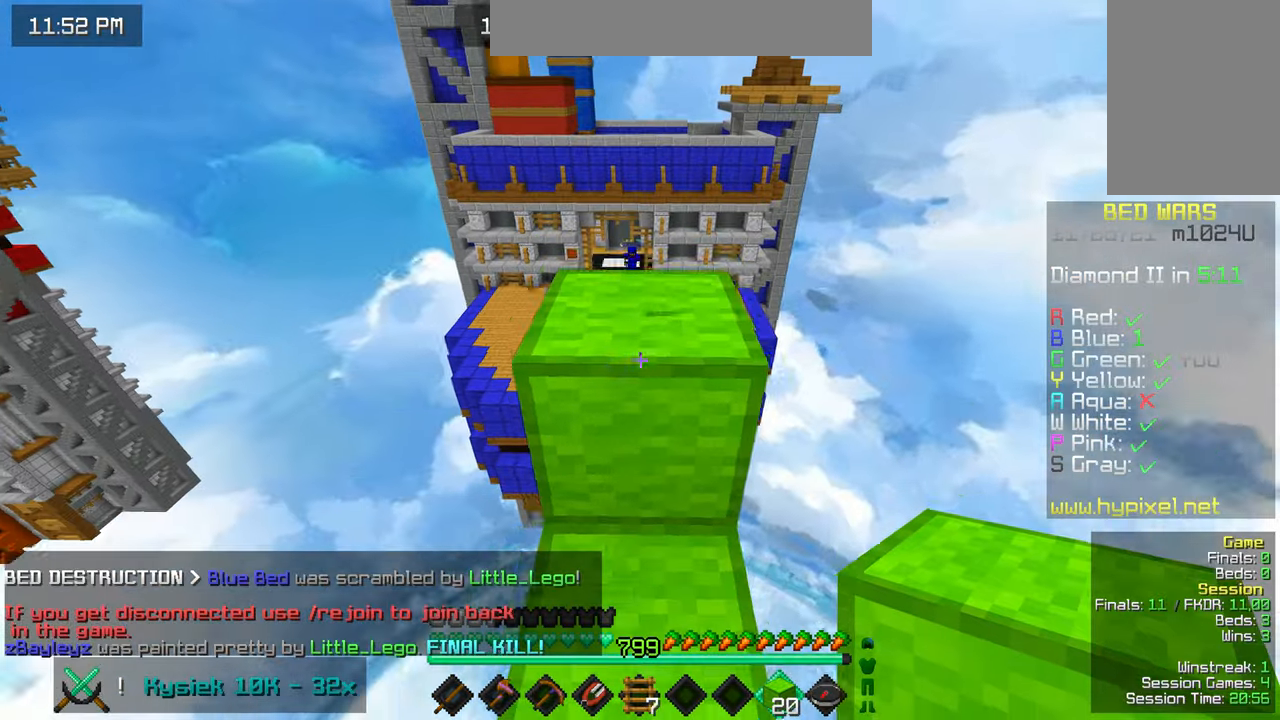
{"keys": [], "mouse": [], "events": [[33, "up", "down"], [66, "space", "down"], [266, "up", "up"], [283, "space", "up"]]}
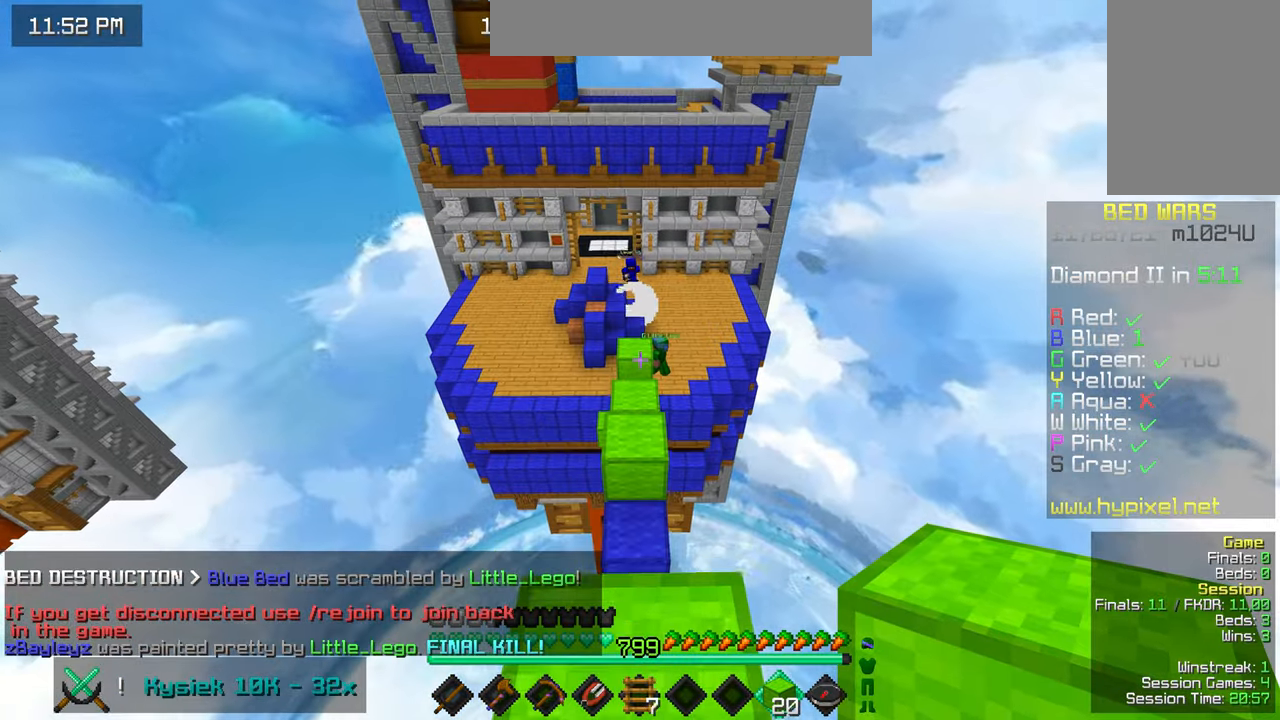
{"keys": ["up"], "mouse": [], "events": [[200, "up", "down"], [283, "space", "down"], [466, "space", "up"]]}
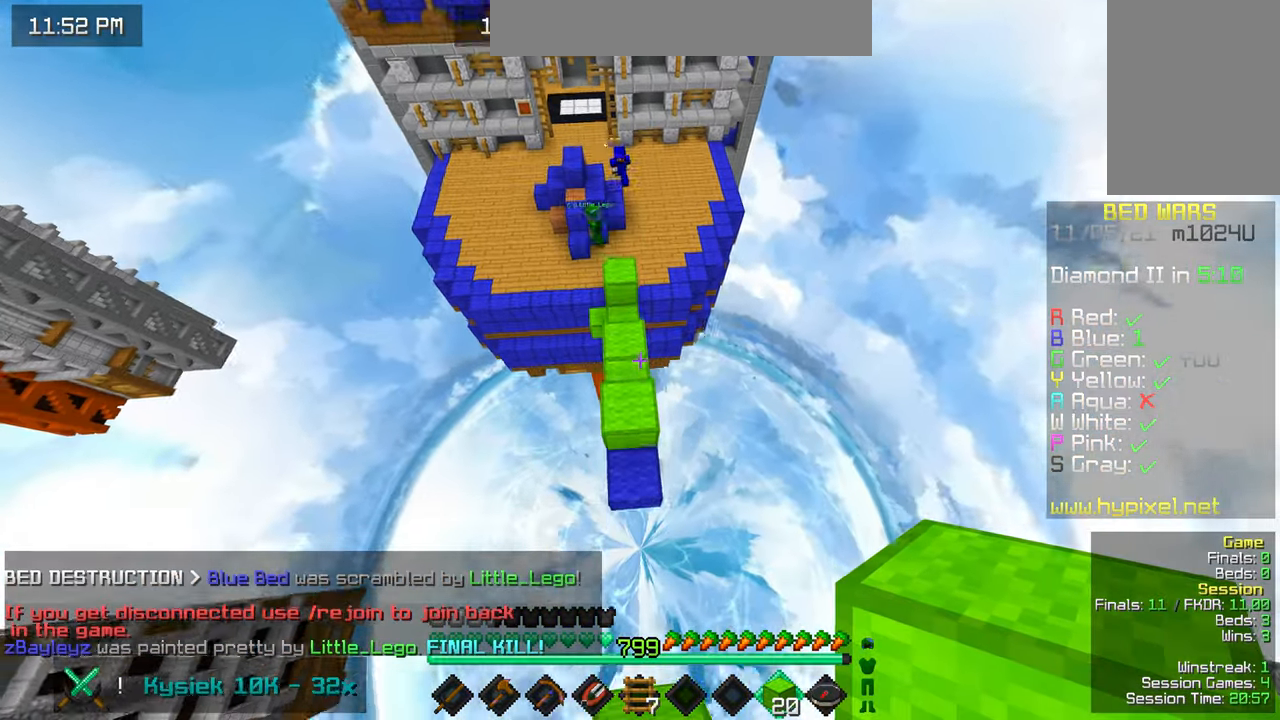
{"keys": ["up"], "mouse": ["right"], "events": [[316, "up", "up"], [466, "mouse_right", "down"], [500, "up", "down"]]}
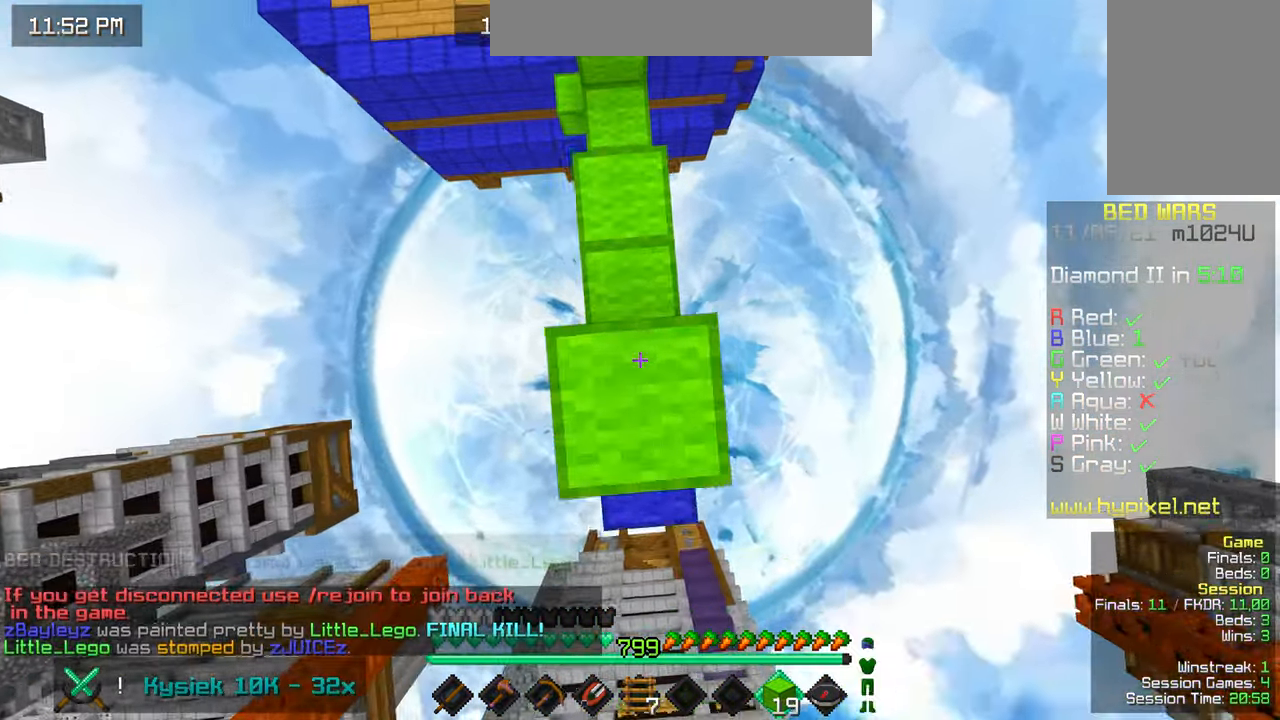
{"keys": ["space", "up"], "mouse": [], "events": [[83, "mouse_right", "up"], [483, "space", "down"]]}
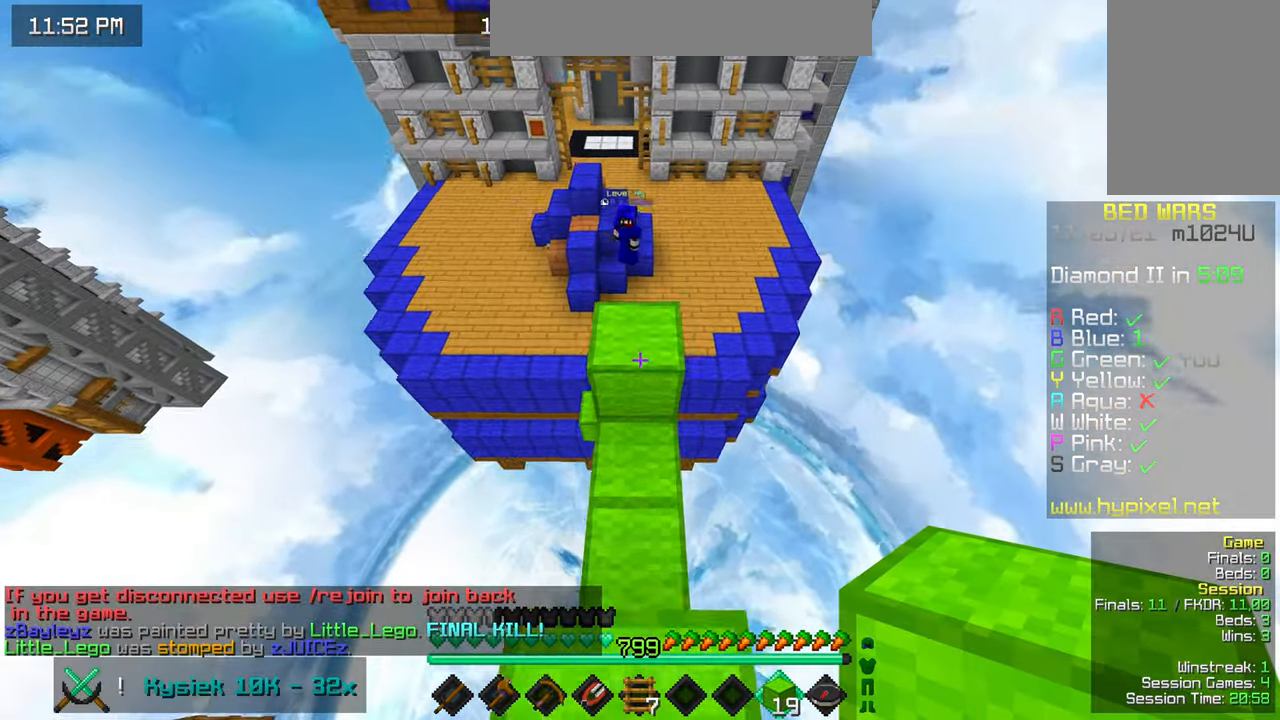
{"keys": [], "mouse": [], "events": [[133, "space", "up"], [133, "up", "up"]]}
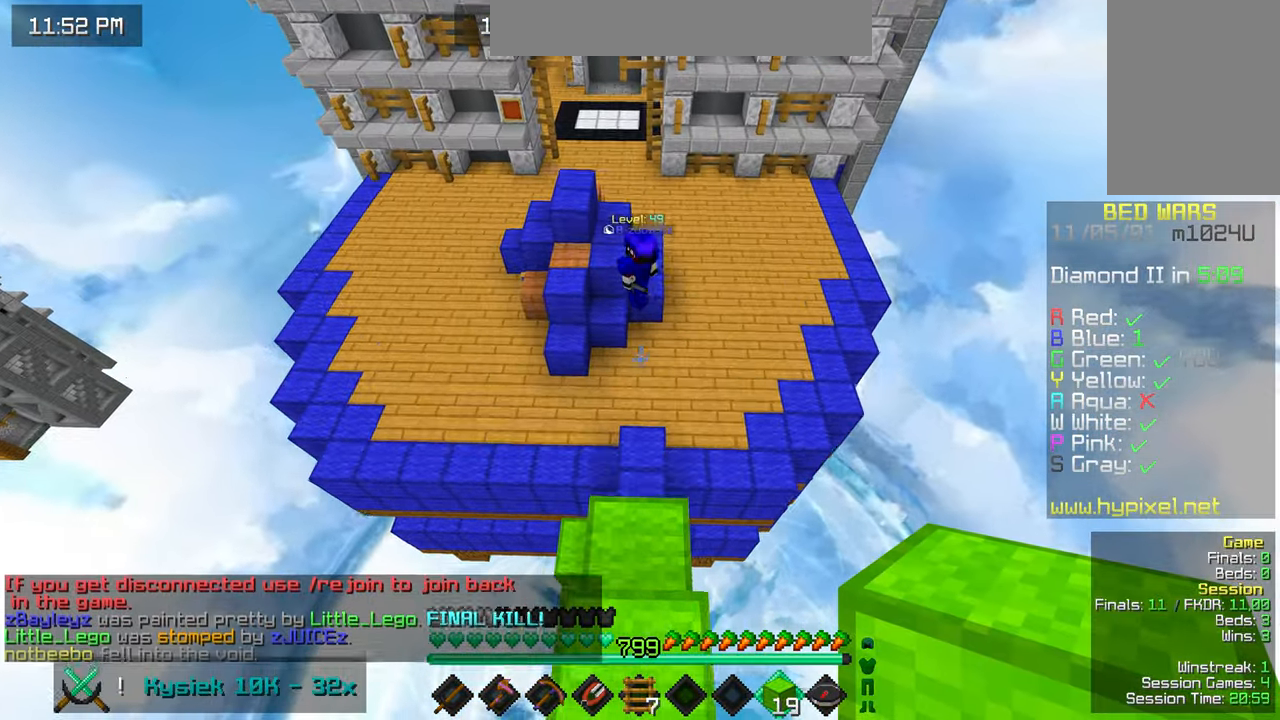
{"keys": ["left", "up"], "mouse": [], "events": [[300, "up", "down"], [466, "left", "down"]]}
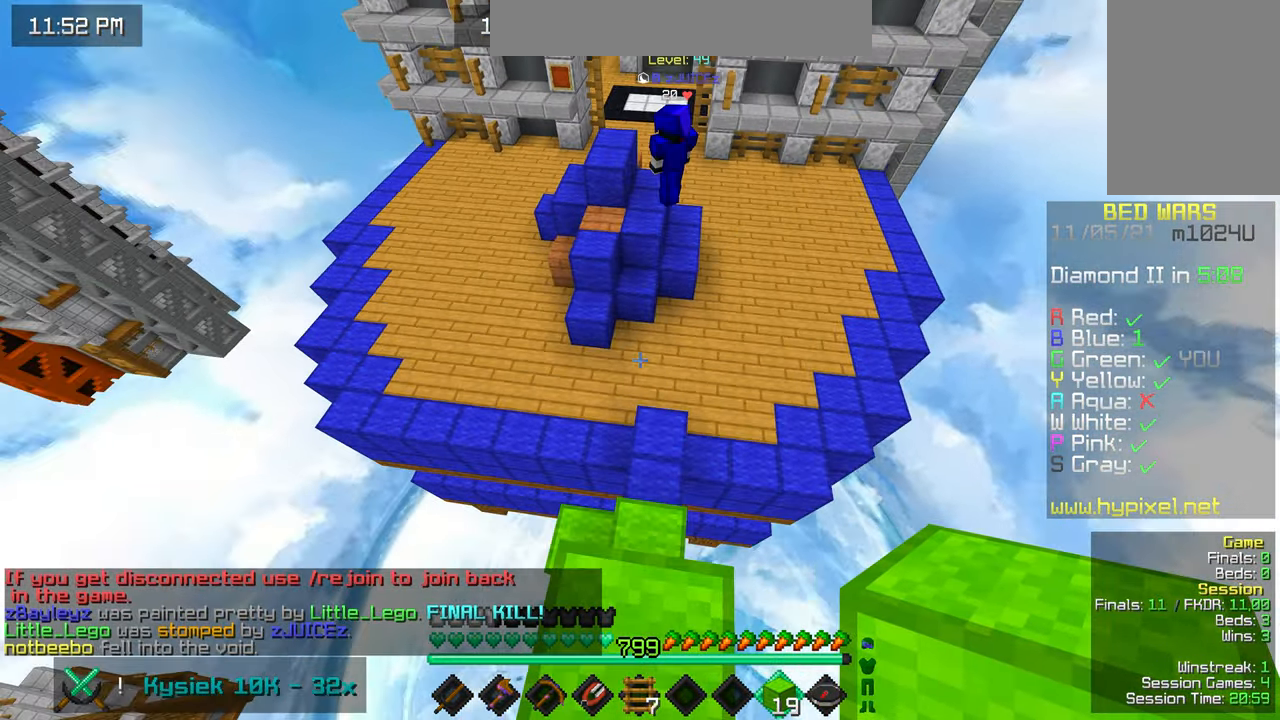
{"keys": ["up"], "mouse": ["right"], "events": [[33, "left", "up"], [500, "mouse_right", "down"]]}
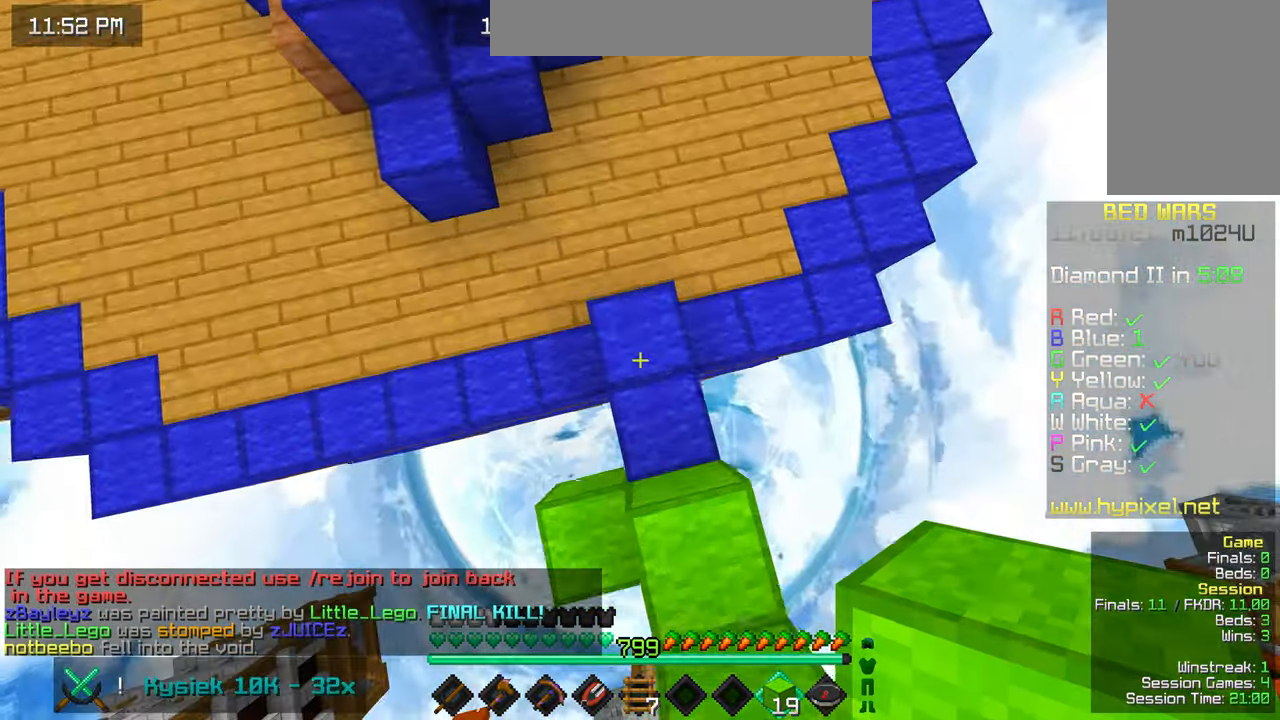
{"keys": ["up"], "mouse": [], "events": [[100, "mouse_right", "up"]]}
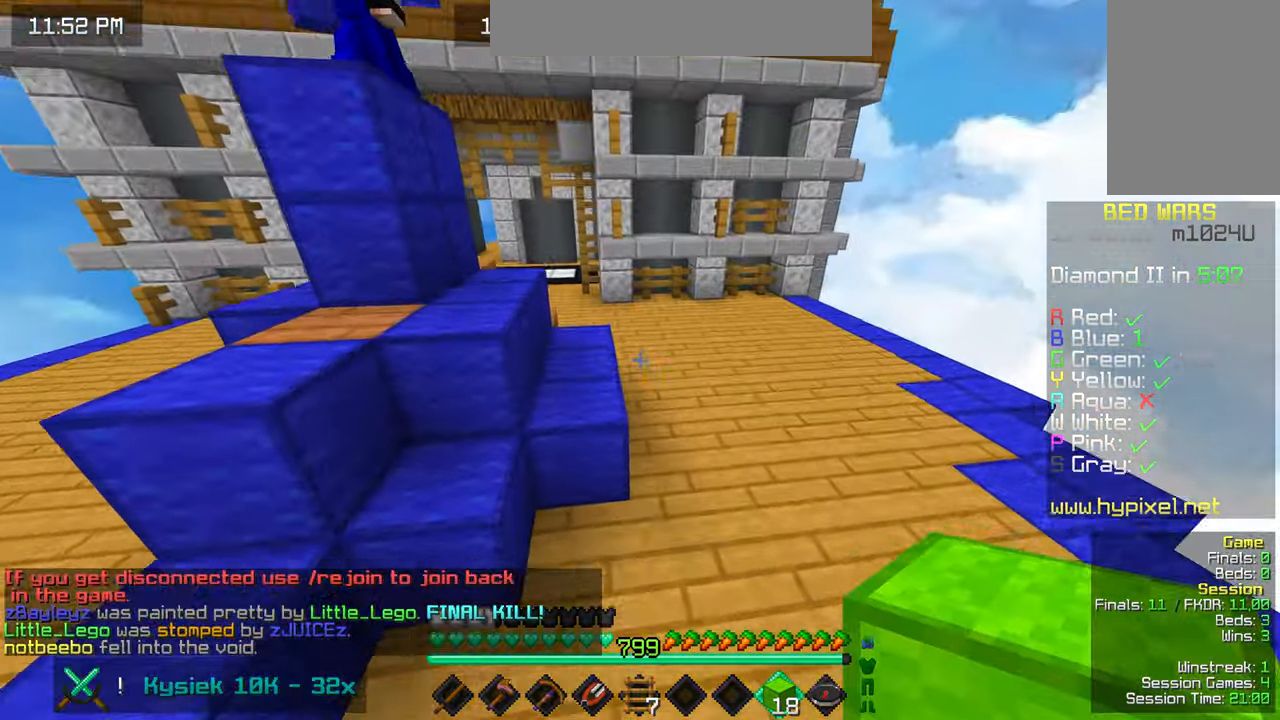
{"keys": ["space", "up"], "mouse": [], "events": [[33, "space", "down"], [266, "space", "up"], [450, "space", "down"]]}
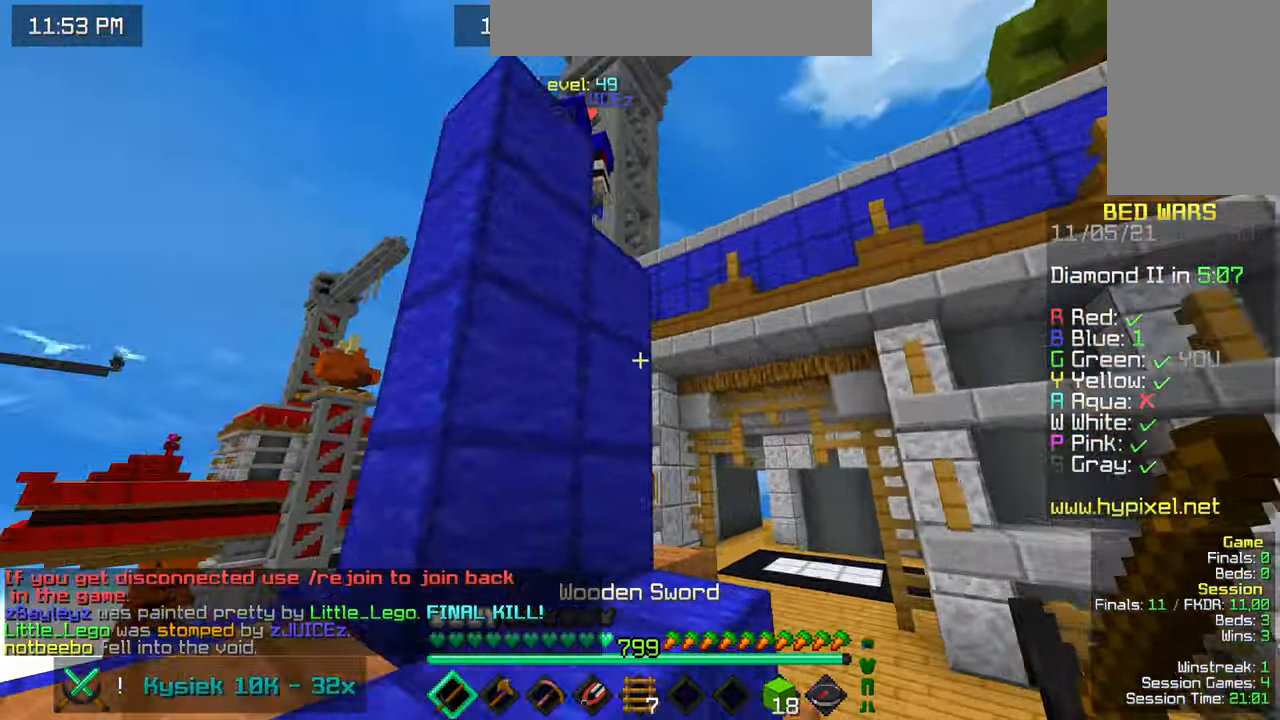
{"keys": ["left", "up"], "mouse": ["left"], "events": [[33, "left", "down"], [200, "mouse_left", "down"], [267, "space", "up"]]}
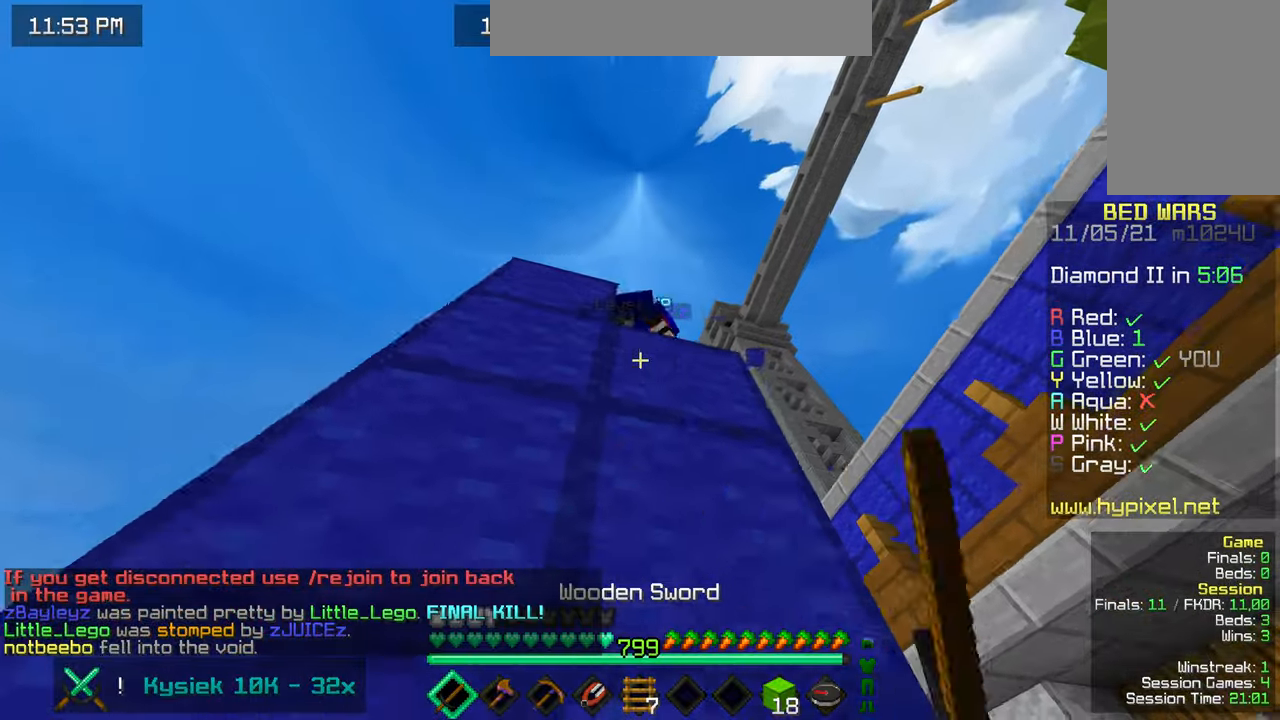
{"keys": ["down"], "mouse": ["left"], "events": [[17, "space", "down"], [17, "up", "up"], [67, "left", "up"], [83, "up", "down"], [117, "mouse_left", "up"], [150, "mouse_left", "down"], [283, "space", "up"], [317, "up", "up"], [383, "down", "down"]]}
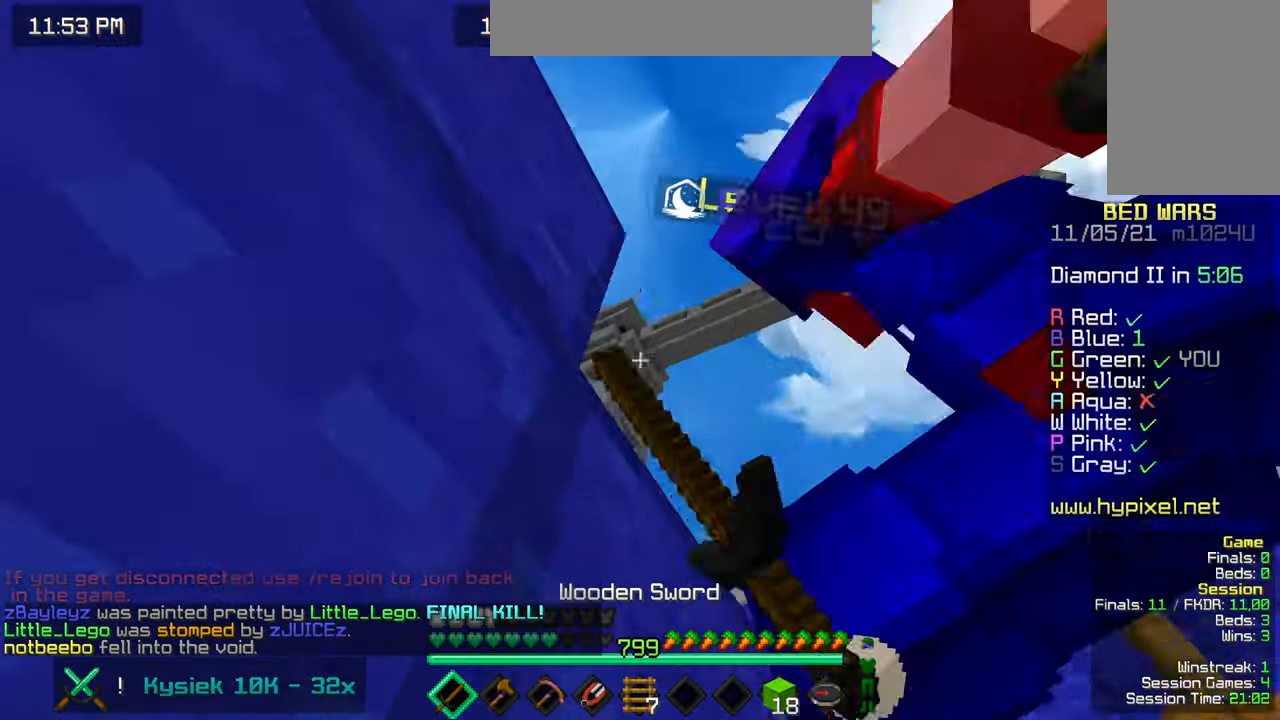
{"keys": ["up"], "mouse": ["left"], "events": [[33, "down", "up"], [100, "up", "down"]]}
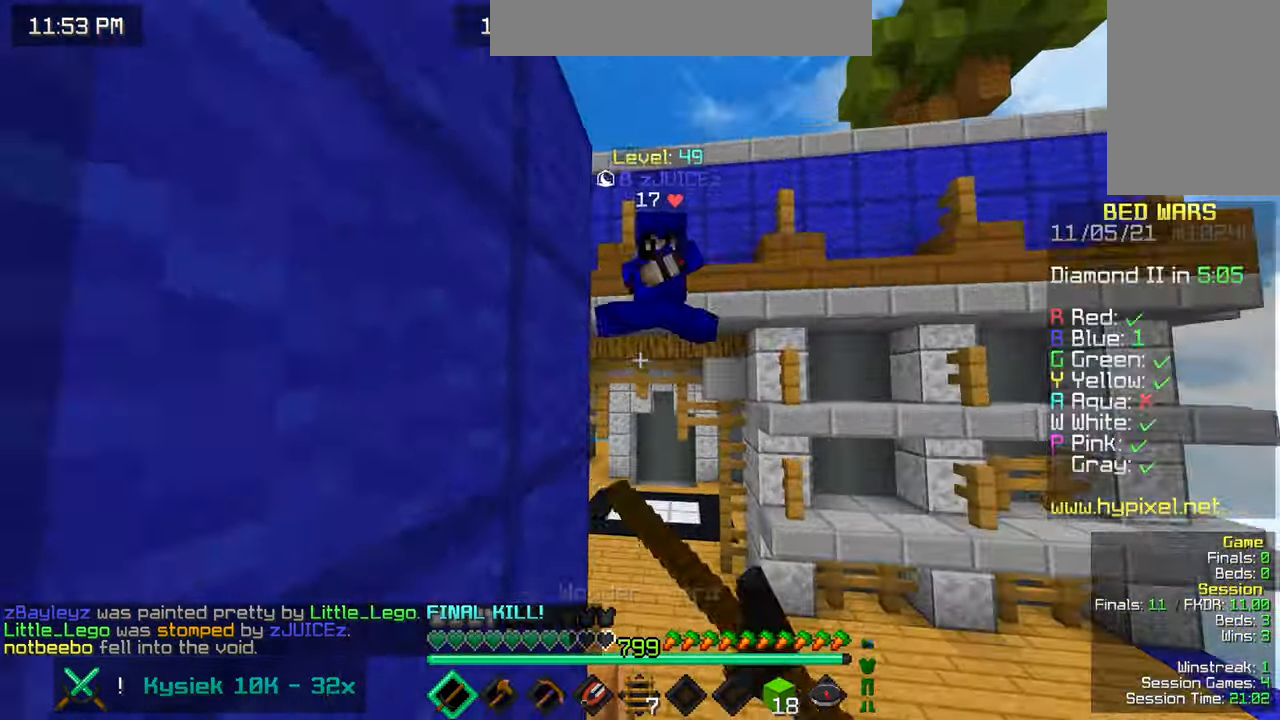
{"keys": ["up"], "mouse": [], "events": [[333, "mouse_left", "up"]]}
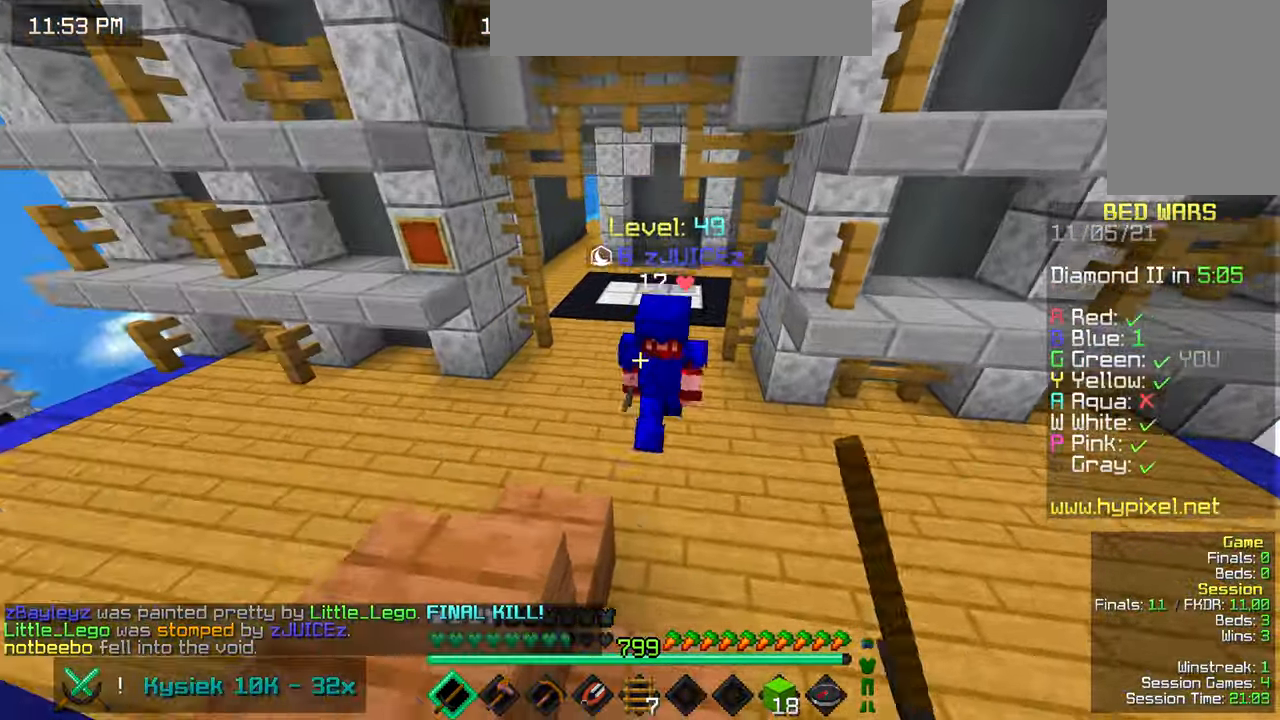
{"keys": ["left", "up"], "mouse": ["left"], "events": [[83, "left", "down"], [167, "mouse_left", "down"], [183, "mouse_right", "down"], [267, "mouse_right", "up"]]}
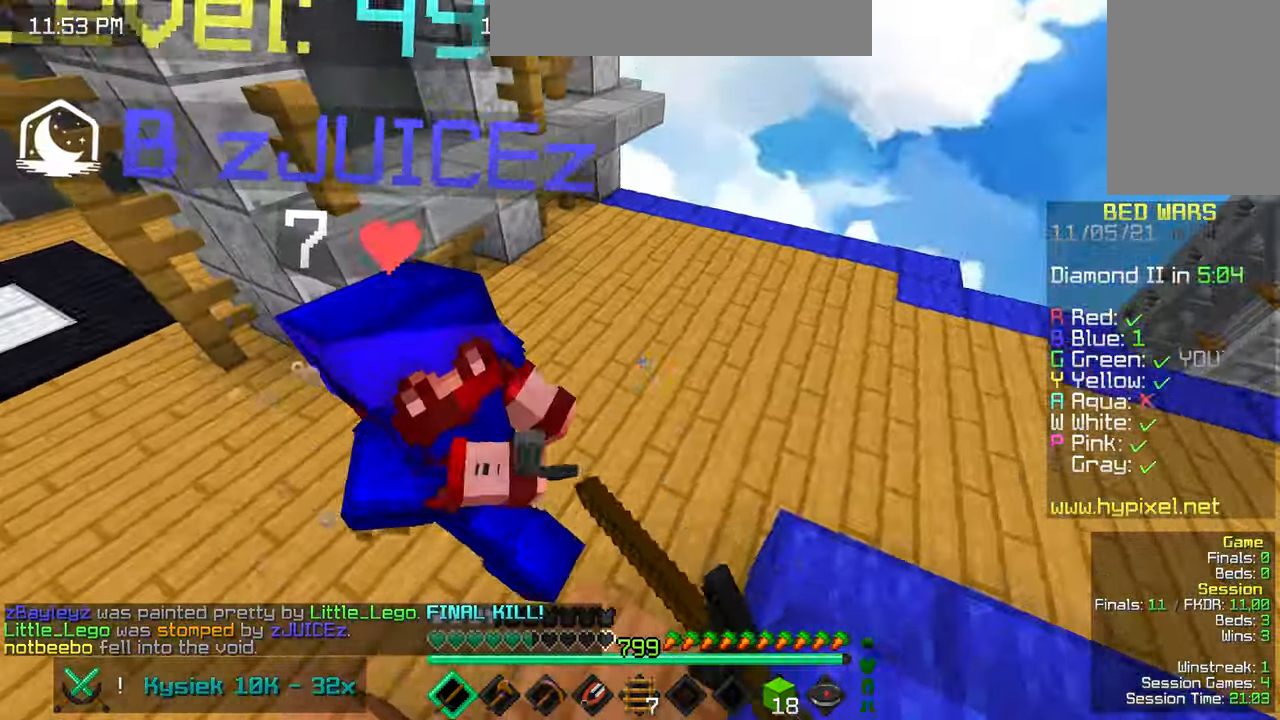
{"keys": ["up"], "mouse": ["left"], "events": [[167, "left", "up"], [183, "up", "up"], [250, "up", "down"]]}
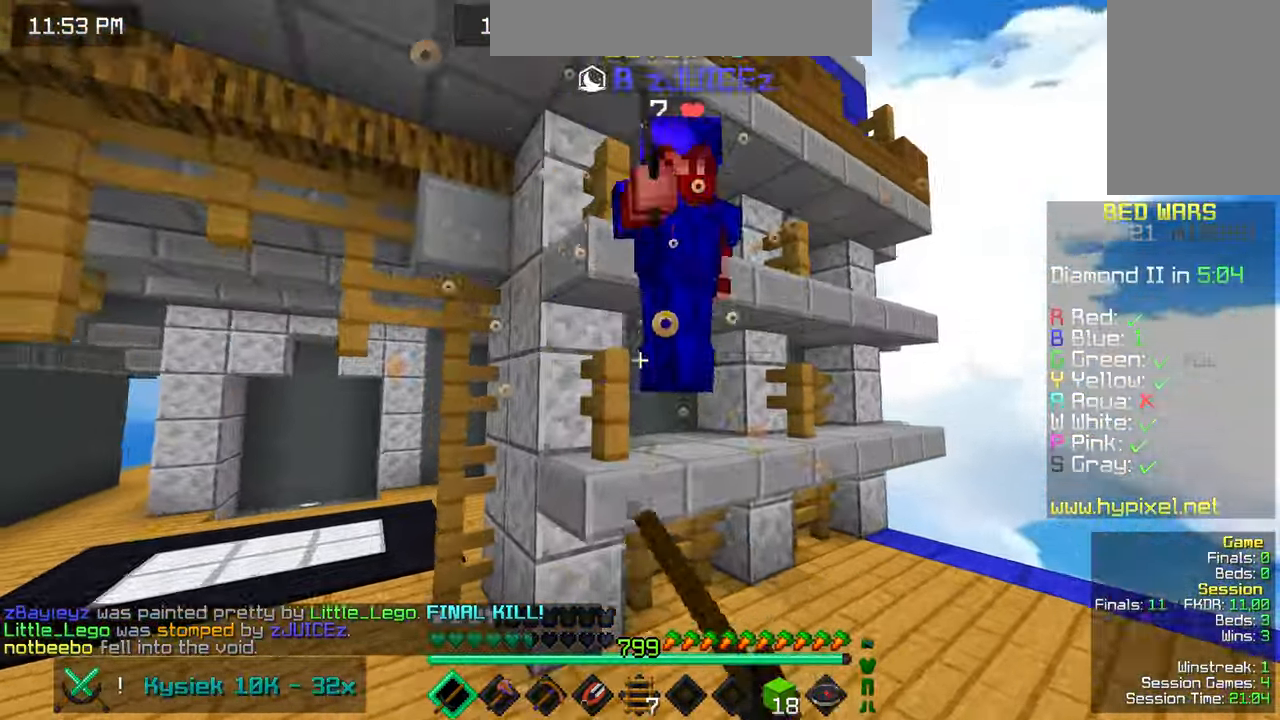
{"keys": ["up"], "mouse": ["left"], "events": []}
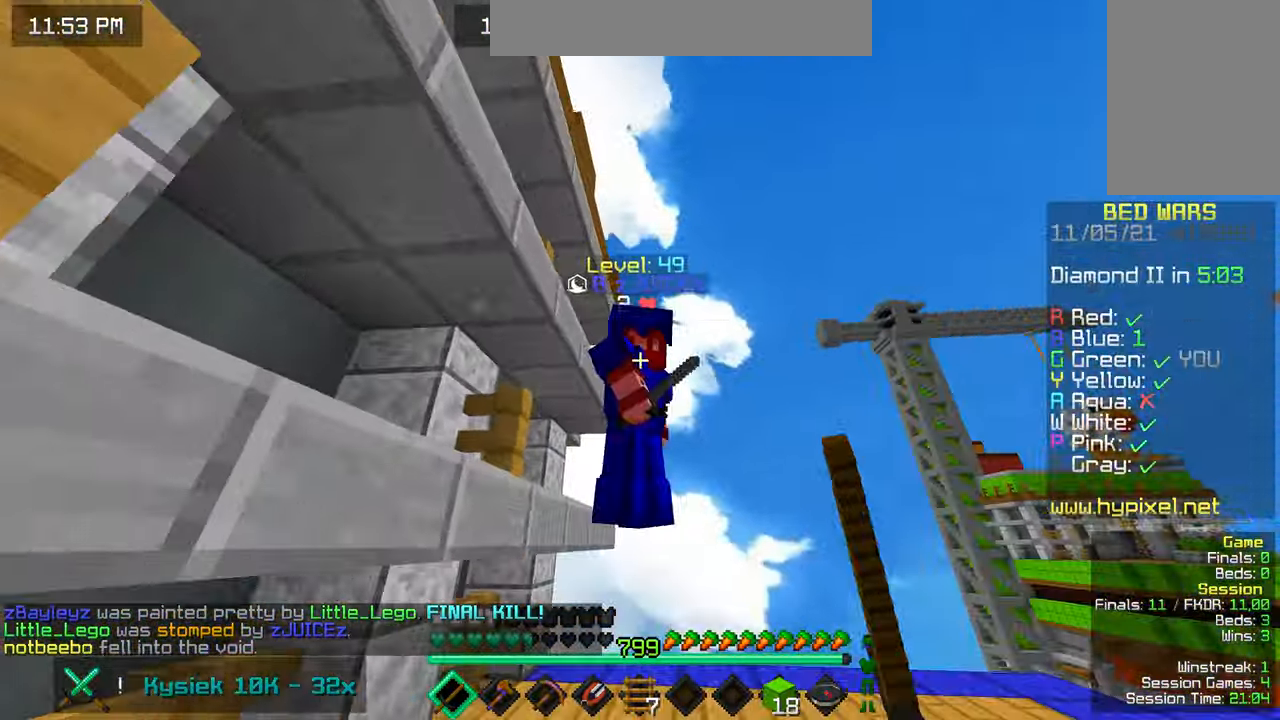
{"keys": ["up"], "mouse": ["left"], "events": [[250, "mouse_right", "down"], [333, "mouse_right", "up"], [367, "mouse_left", "up"], [417, "mouse_left", "down"]]}
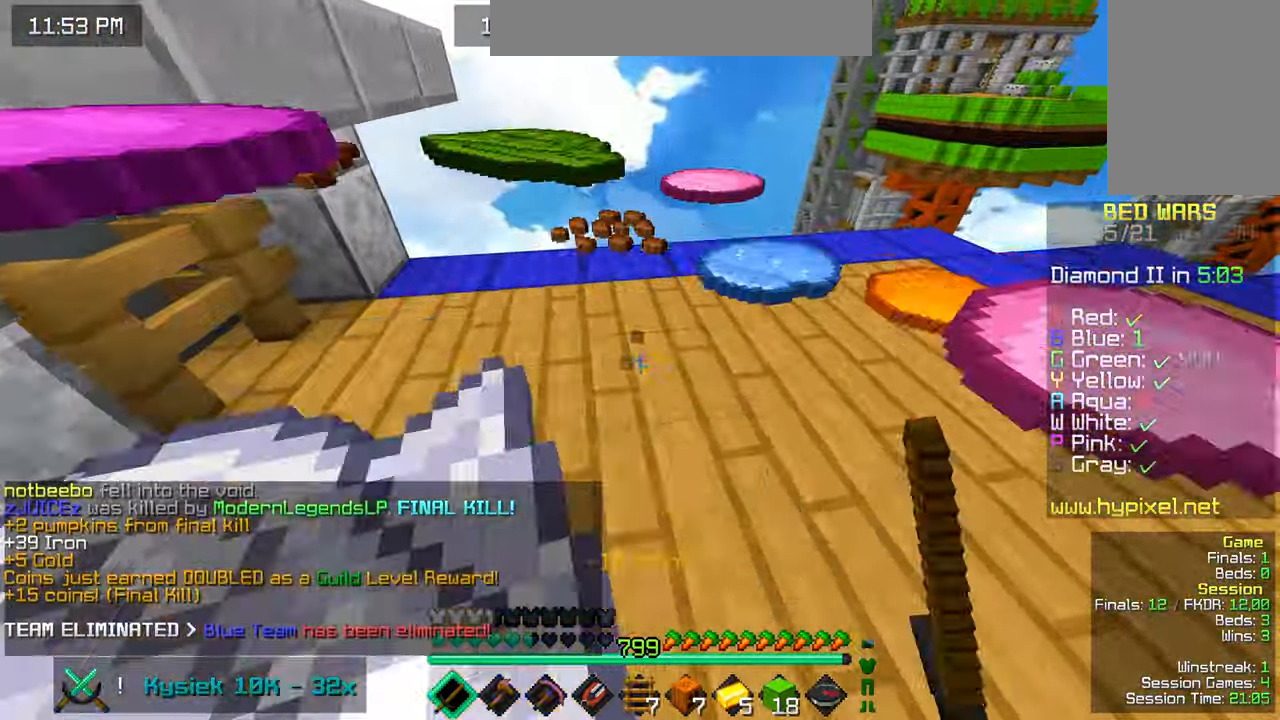
{"keys": ["left", "up"], "mouse": [], "events": [[100, "up", "up"], [167, "up", "down"], [183, "left", "down"], [200, "mouse_left", "up"]]}
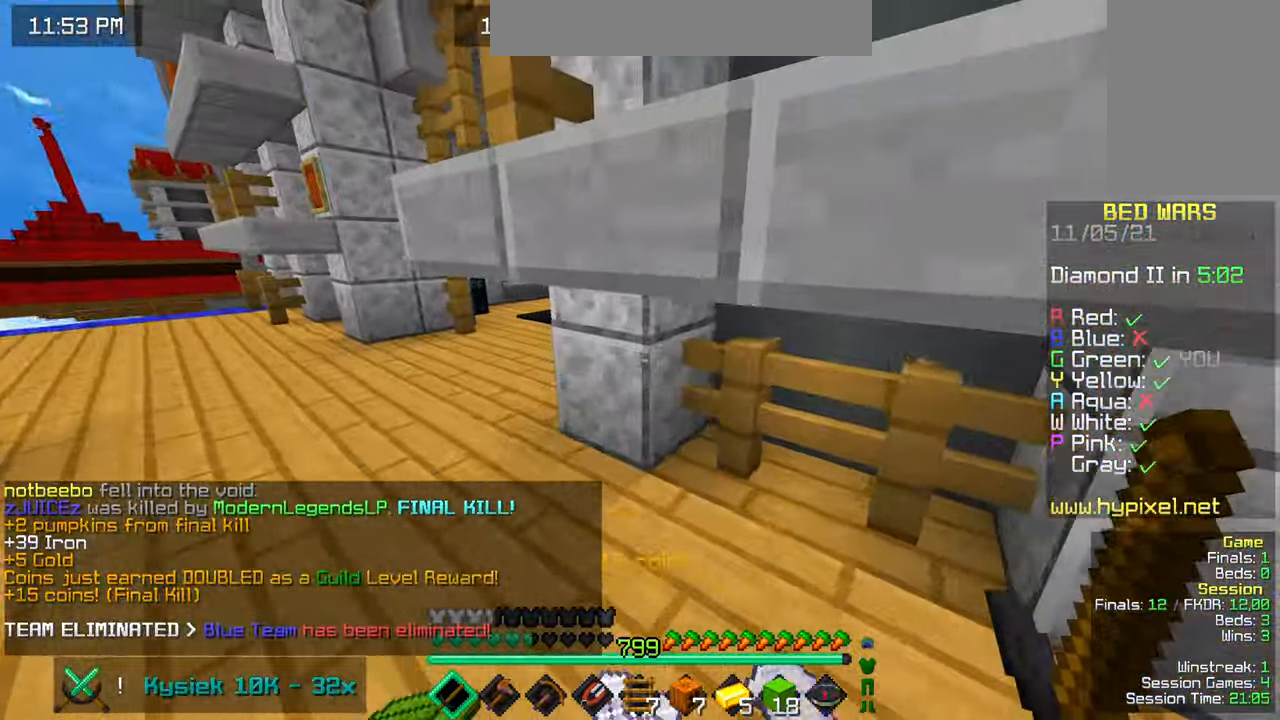
{"keys": ["left", "up"], "mouse": [], "events": []}
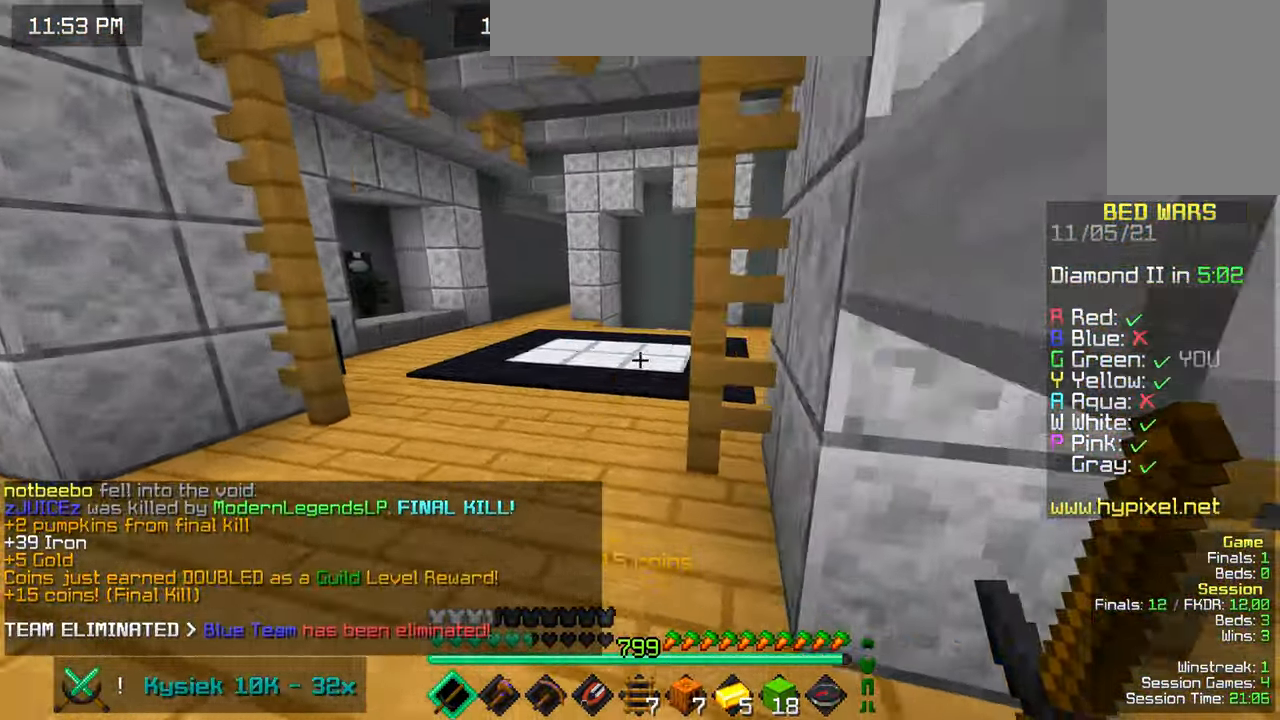
{"keys": ["up"], "mouse": [], "events": [[434, "left", "up"]]}
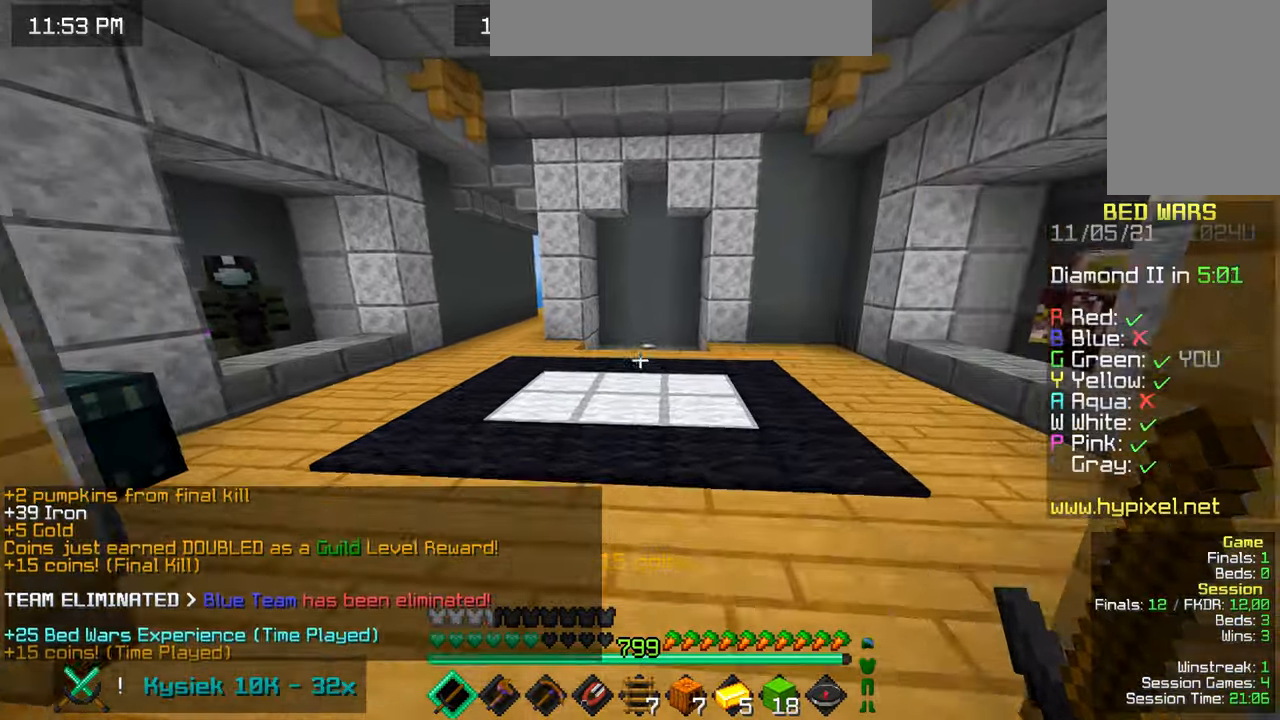
{"keys": ["space", "up"], "mouse": [], "events": [[167, "space", "down"]]}
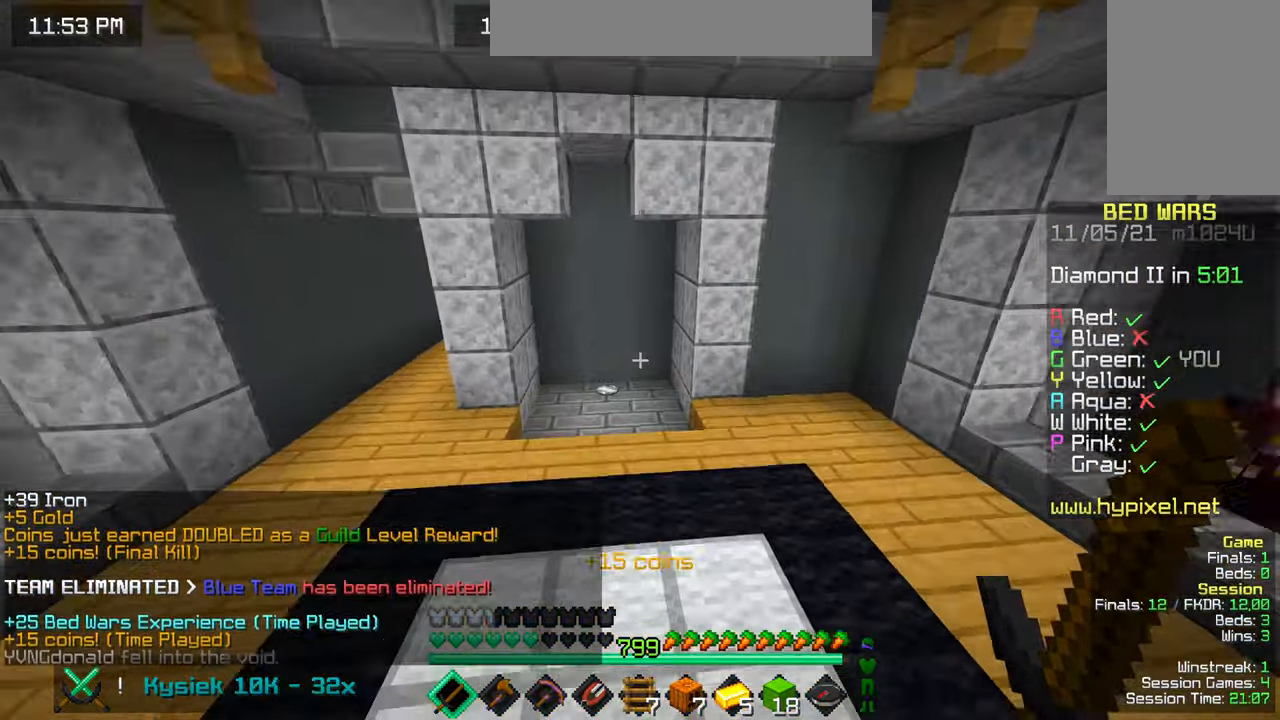
{"keys": ["space", "up"], "mouse": [], "events": []}
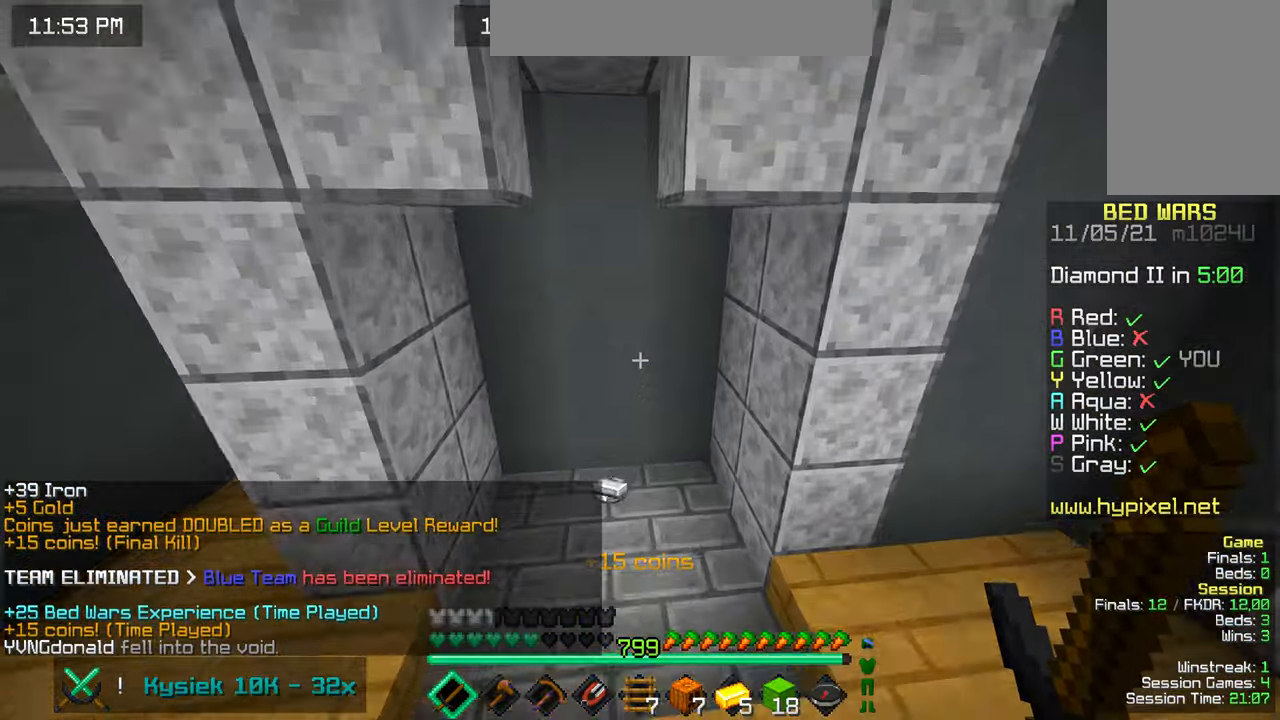
{"keys": [], "mouse": [], "events": [[34, "space", "up"], [267, "left", "down"], [317, "up", "up"], [334, "left", "up"]]}
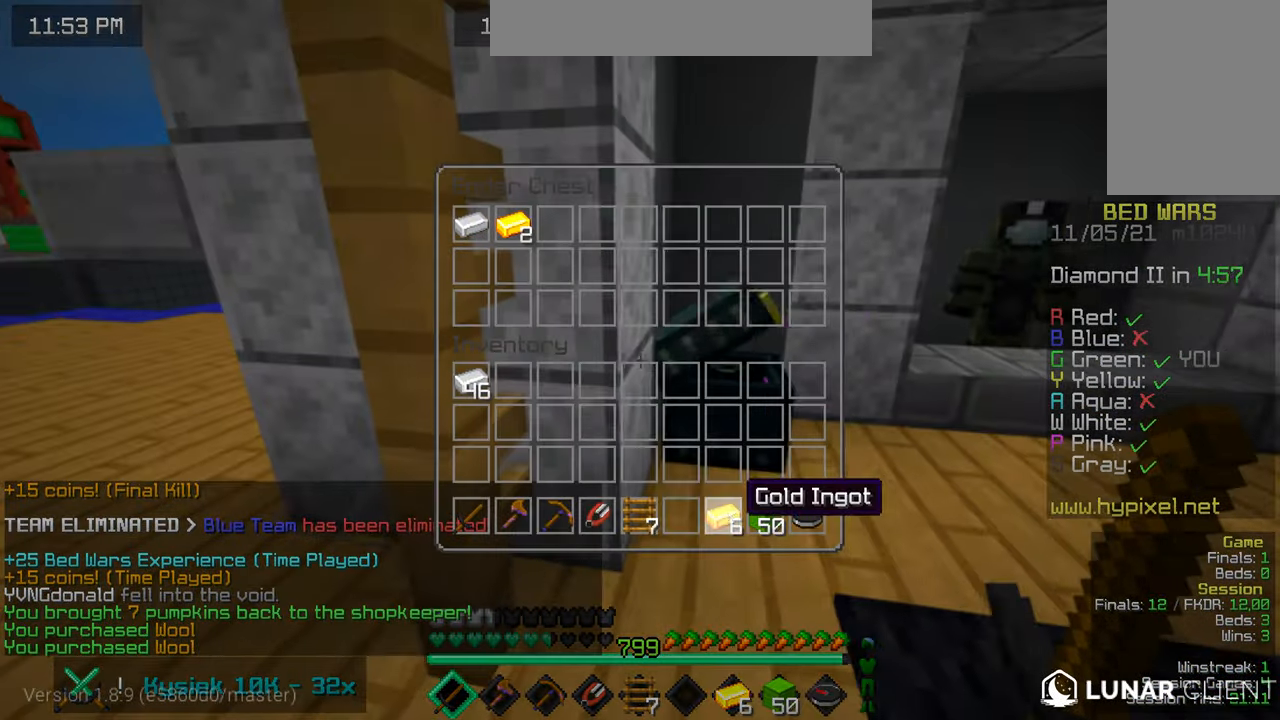
{"keys": [], "mouse": [], "events": []}
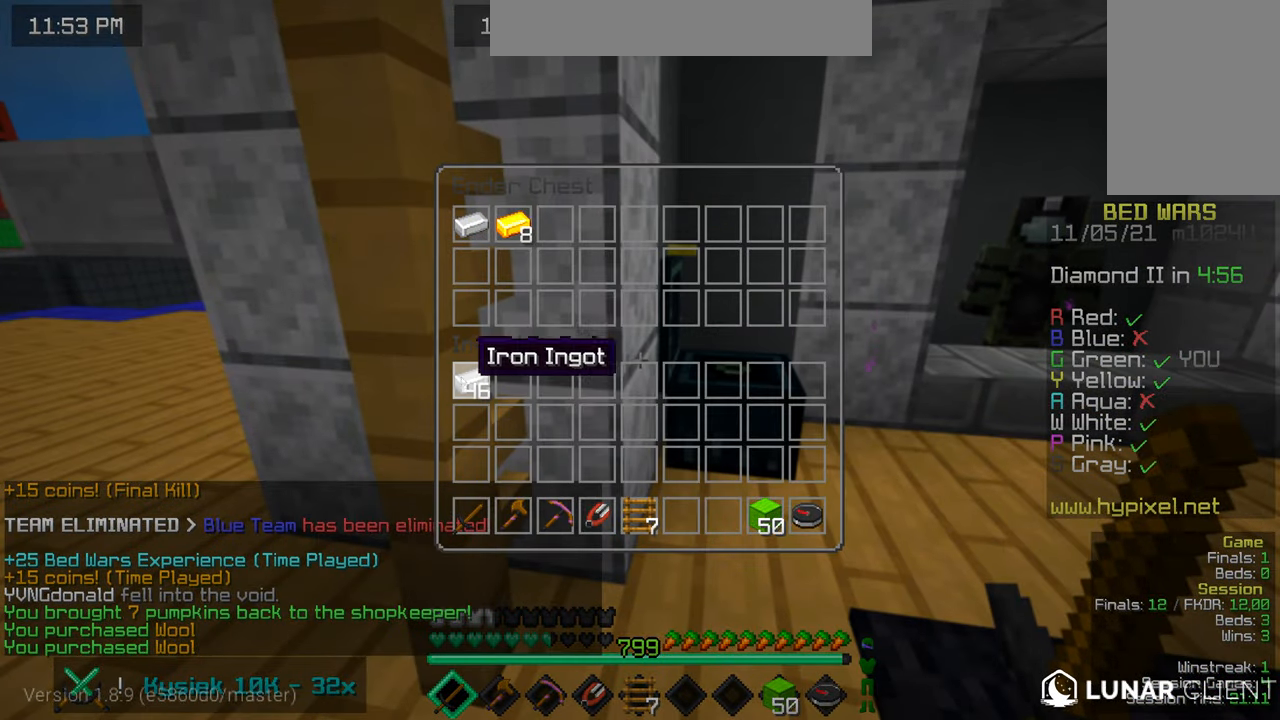
{"keys": ["left", "up"], "mouse": [], "events": [[184, "mouse_left", "down"], [234, "mouse_left", "up"], [267, "left", "down"], [267, "up", "down"]]}
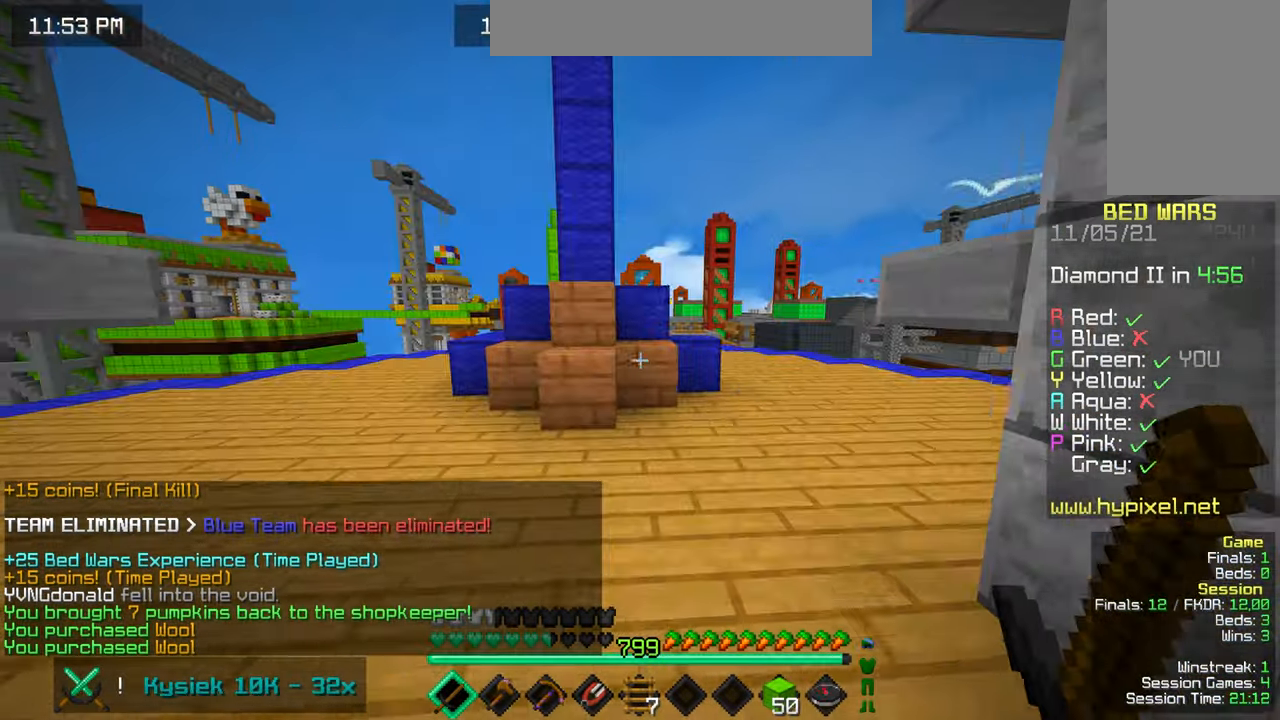
{"keys": ["left", "up"], "mouse": [], "events": [[67, "space", "down"], [400, "space", "up"]]}
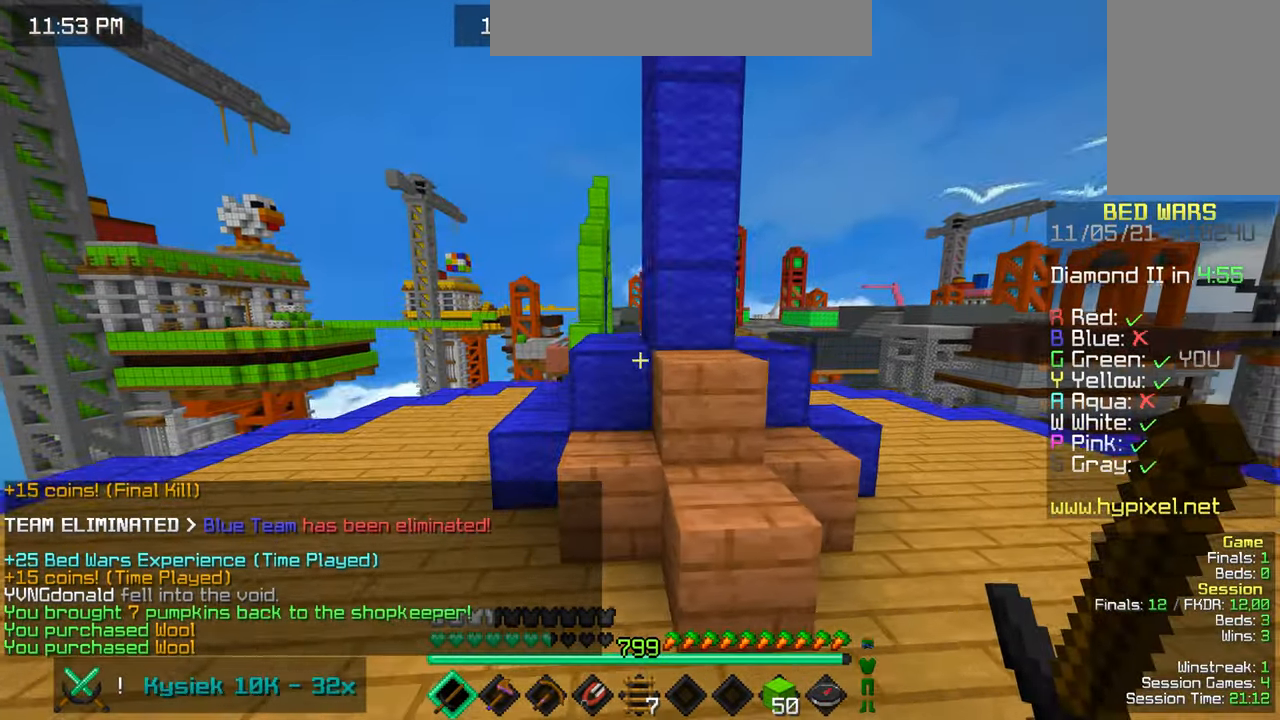
{"keys": ["space", "up"], "mouse": [], "events": [[317, "left", "up"], [334, "space", "down"]]}